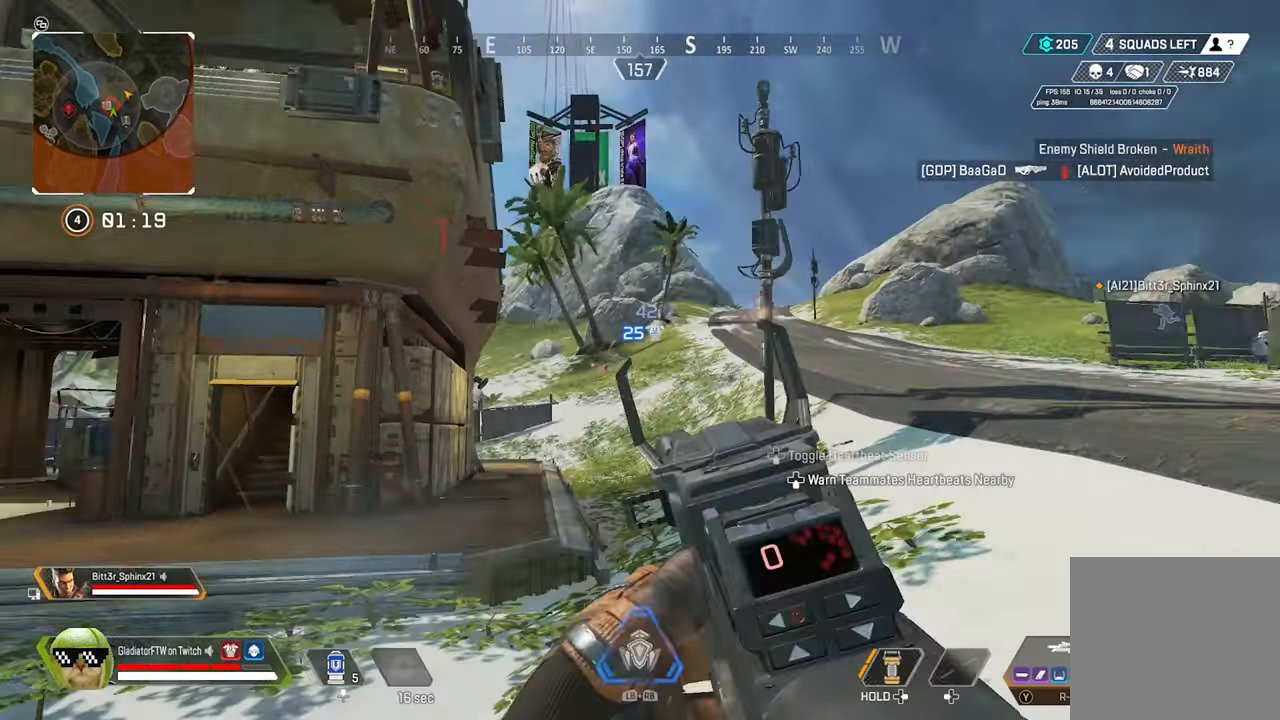
Gameplay with a controller (Xbox layout); each line is a JSON object with the inputs held at the frame after it. "events" lists button and stick changes between this image and that frame as [ms after this image, input, new state], when the widget could be followed in between.
{"buttons": ["R1"], "left_stick": "up", "right_stick": "center", "events": [[16, "R2", "up"], [33, "L2", "up"], [50, "right_stick", "up-right"], [266, "right_stick", "down-left"], [333, "right_stick", "center"], [450, "R1", "down"]]}
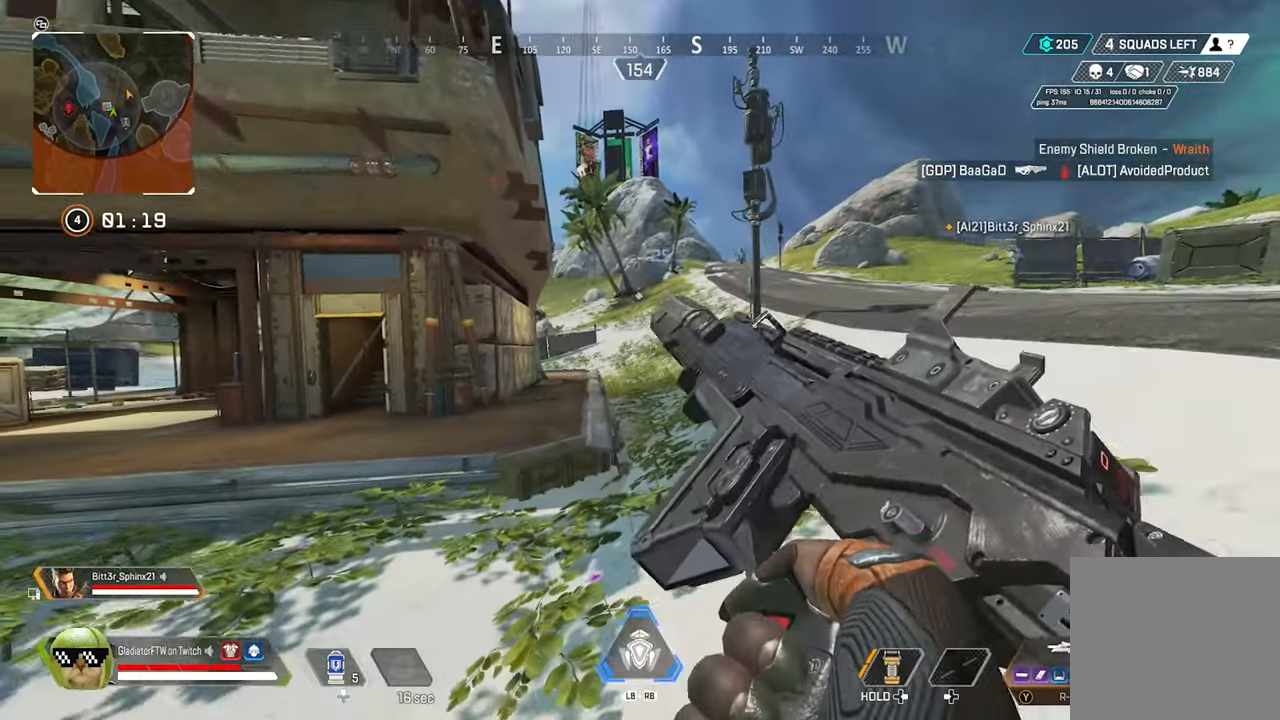
{"buttons": ["L3"], "left_stick": "up", "right_stick": "center", "events": [[33, "R1", "up"], [116, "R1", "down"], [200, "R1", "up"], [416, "L3", "down"]]}
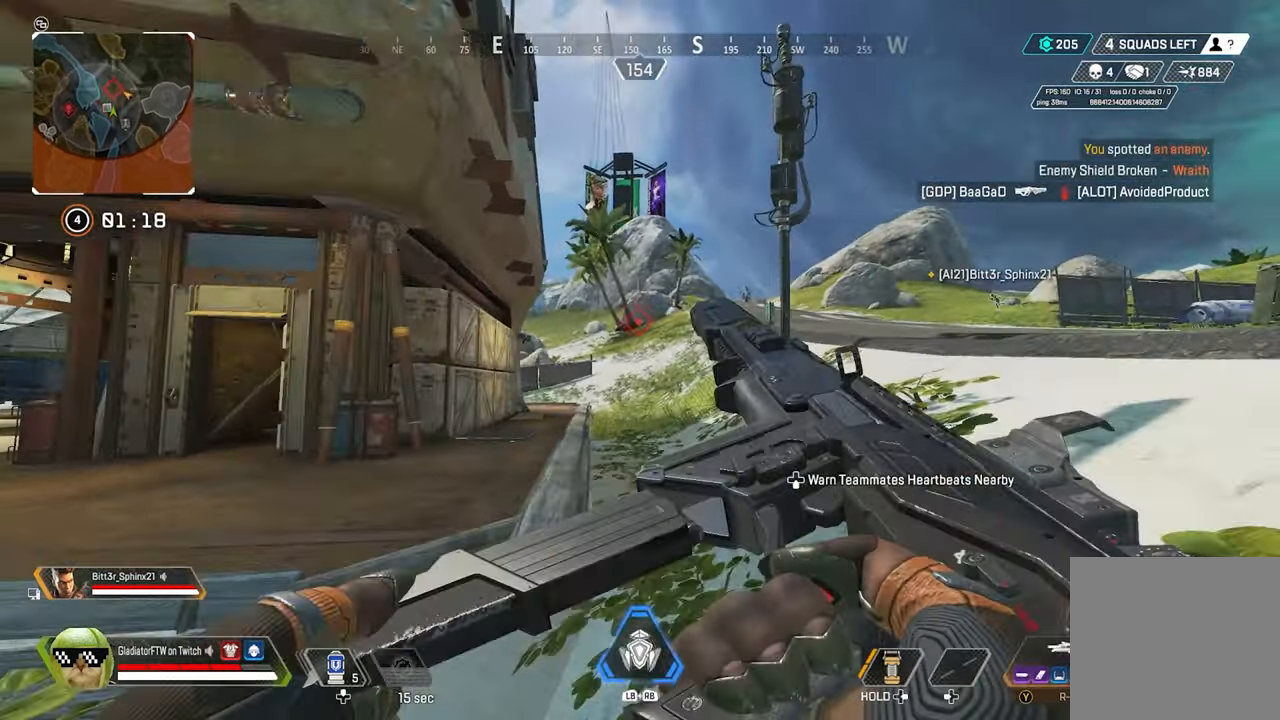
{"buttons": ["L3"], "left_stick": "up", "right_stick": "center", "events": [[50, "L3", "up"], [200, "L3", "down"], [333, "L3", "up"], [500, "L3", "down"]]}
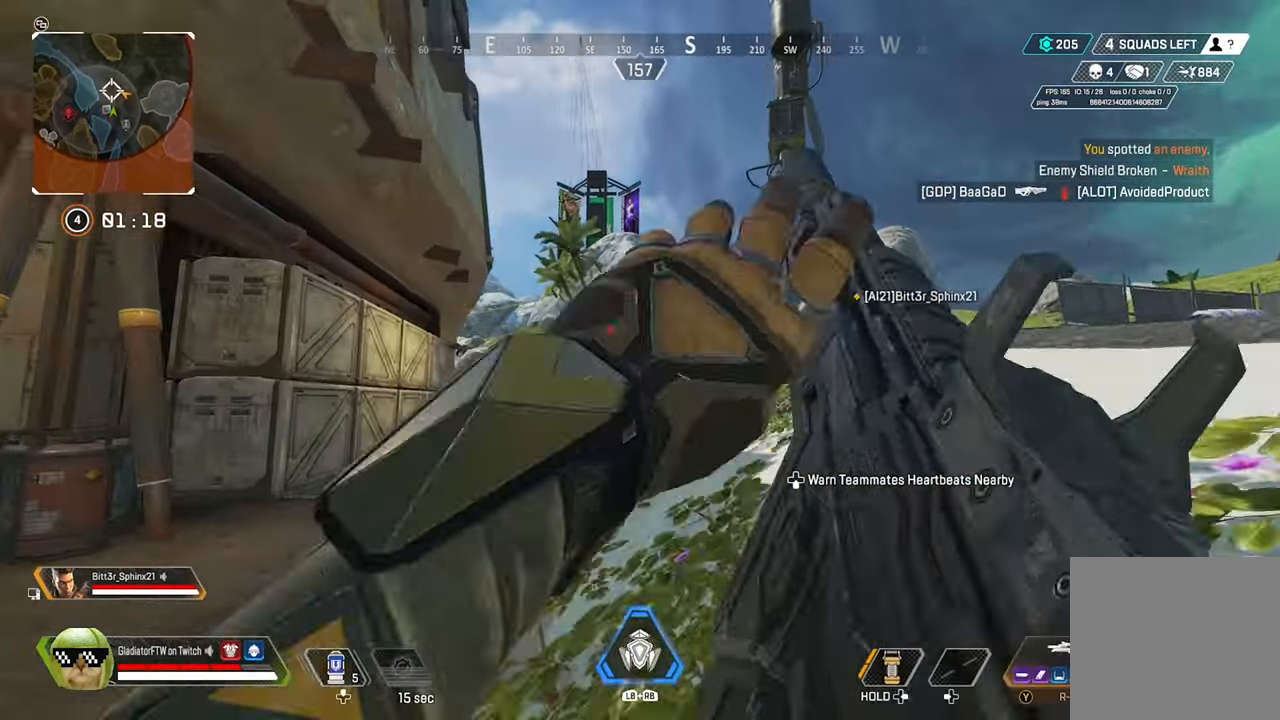
{"buttons": ["L2"], "left_stick": "up", "right_stick": "center", "events": [[116, "L3", "up"], [350, "L2", "down"]]}
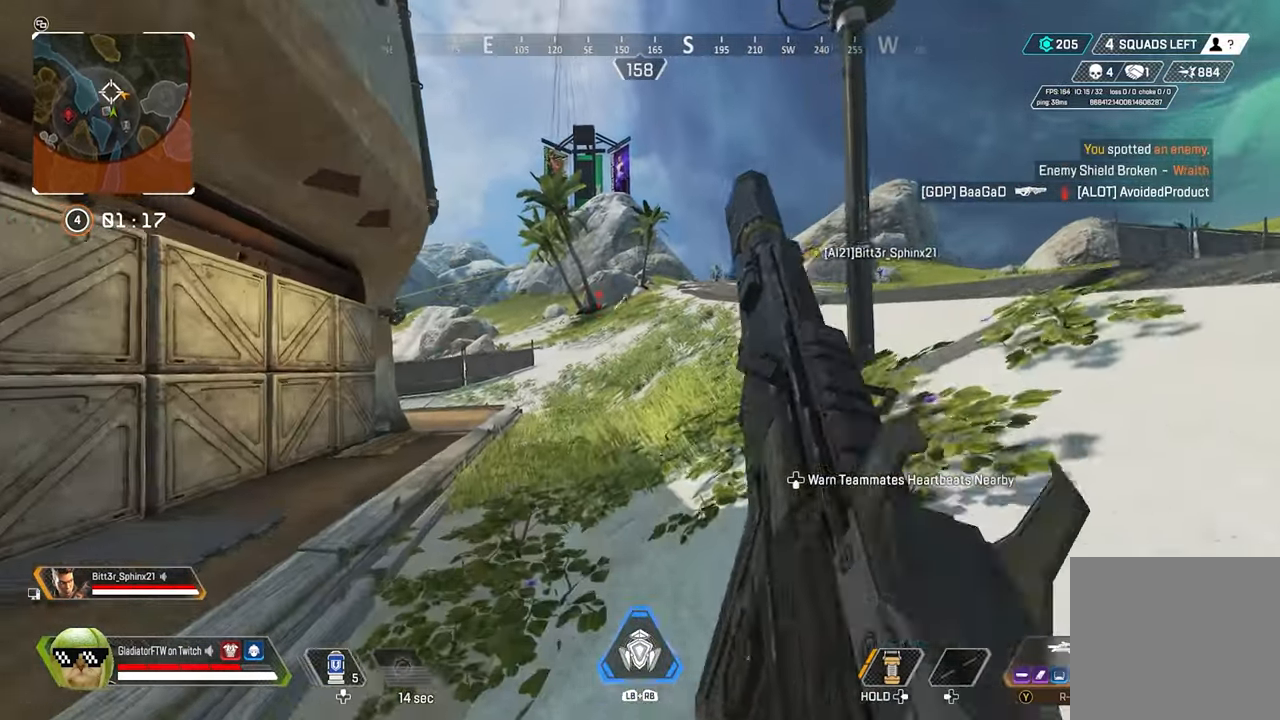
{"buttons": ["L2"], "left_stick": "up", "right_stick": "up-left", "events": [[216, "right_stick", "up-left"], [400, "right_stick", "center"], [500, "right_stick", "up-left"]]}
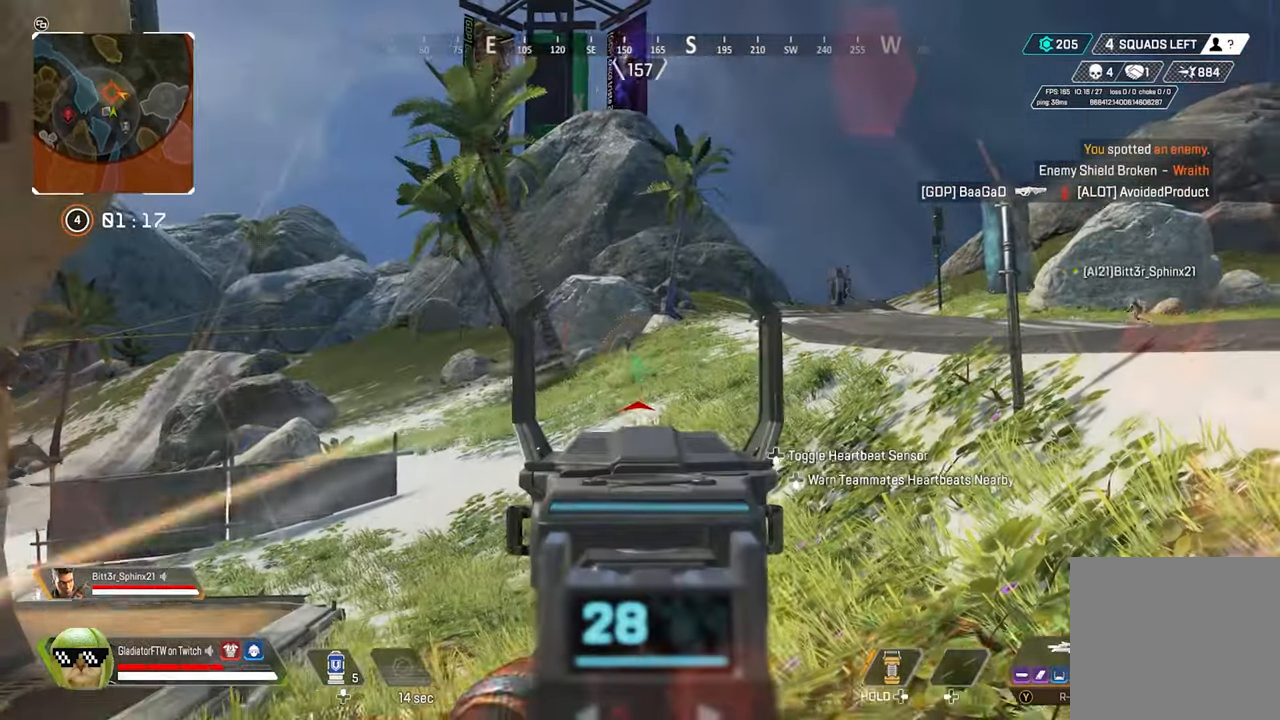
{"buttons": ["L2", "R2"], "left_stick": "up", "right_stick": "down", "events": [[166, "R2", "down"], [183, "right_stick", "center"], [416, "R1", "down"], [416, "right_stick", "down"], [466, "R1", "up"]]}
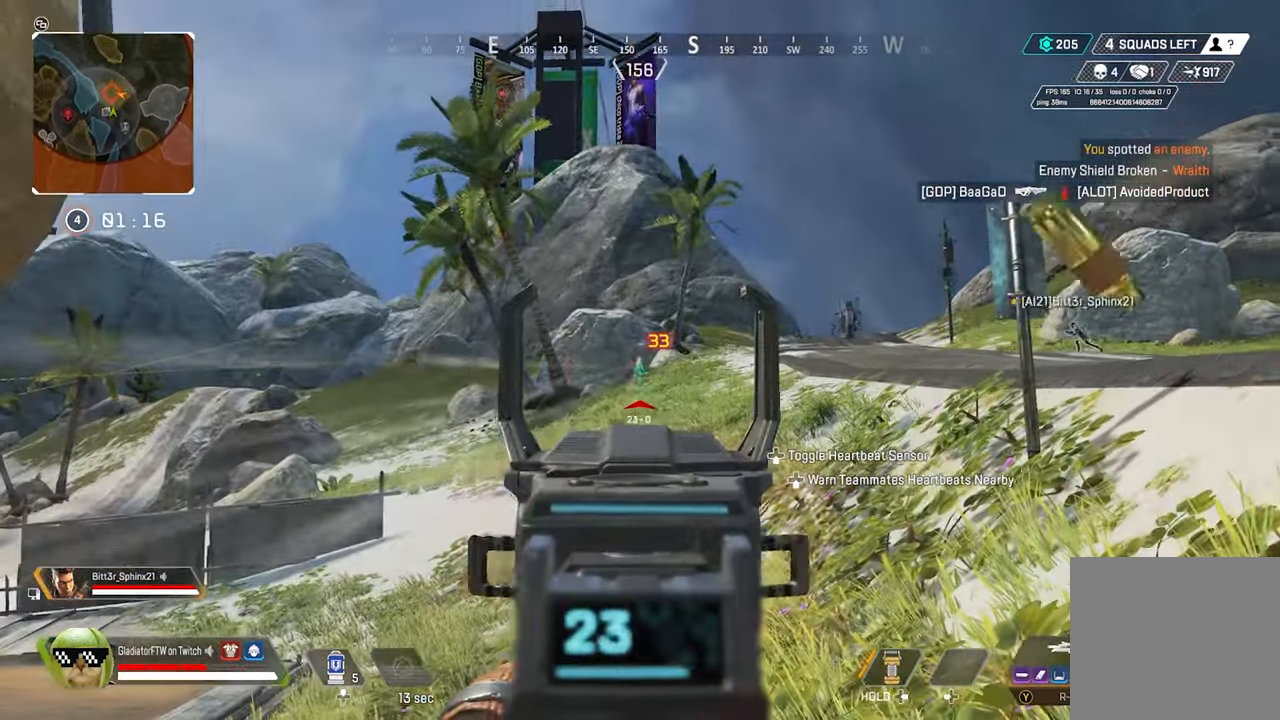
{"buttons": ["L2", "R2"], "left_stick": "up", "right_stick": "down", "events": [[150, "right_stick", "center"], [450, "right_stick", "down"]]}
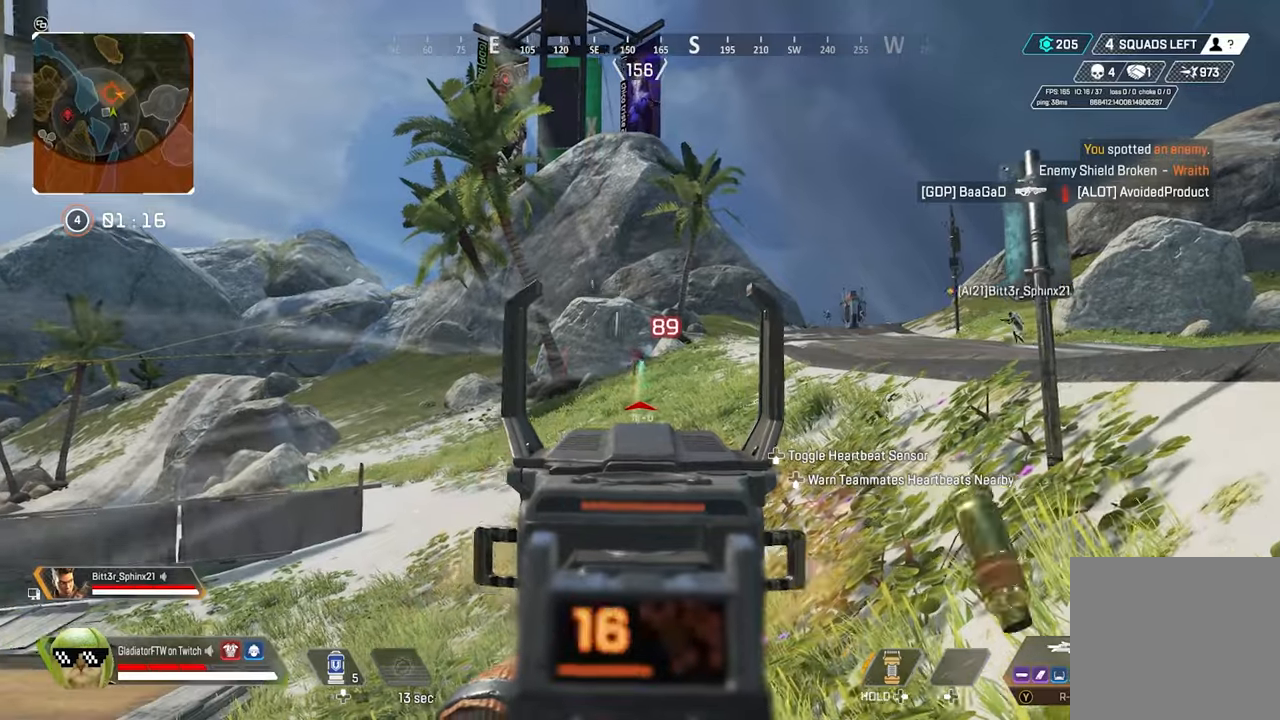
{"buttons": ["L2", "R2"], "left_stick": "up", "right_stick": "down-left", "events": [[117, "right_stick", "center"], [283, "right_stick", "up-right"], [400, "right_stick", "center"], [450, "right_stick", "down-left"]]}
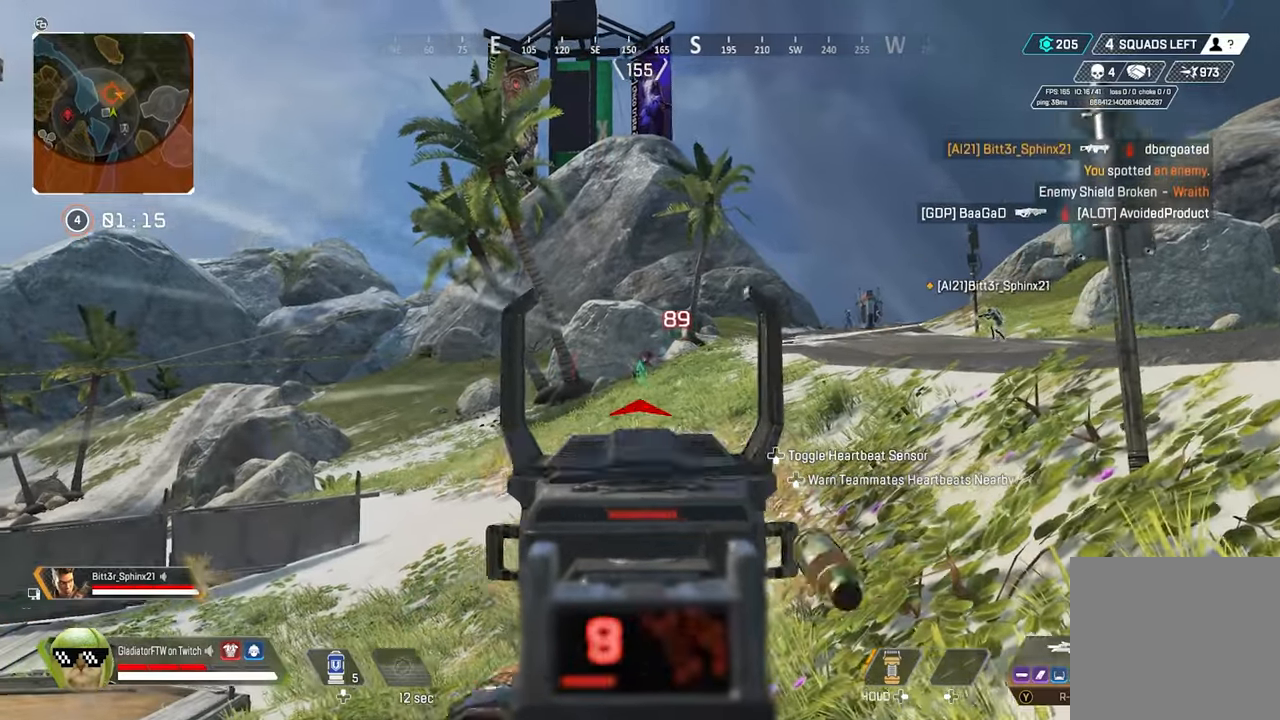
{"buttons": ["L2", "R2"], "left_stick": "up", "right_stick": "center", "events": [[167, "right_stick", "center"], [217, "right_stick", "down-left"], [433, "right_stick", "center"]]}
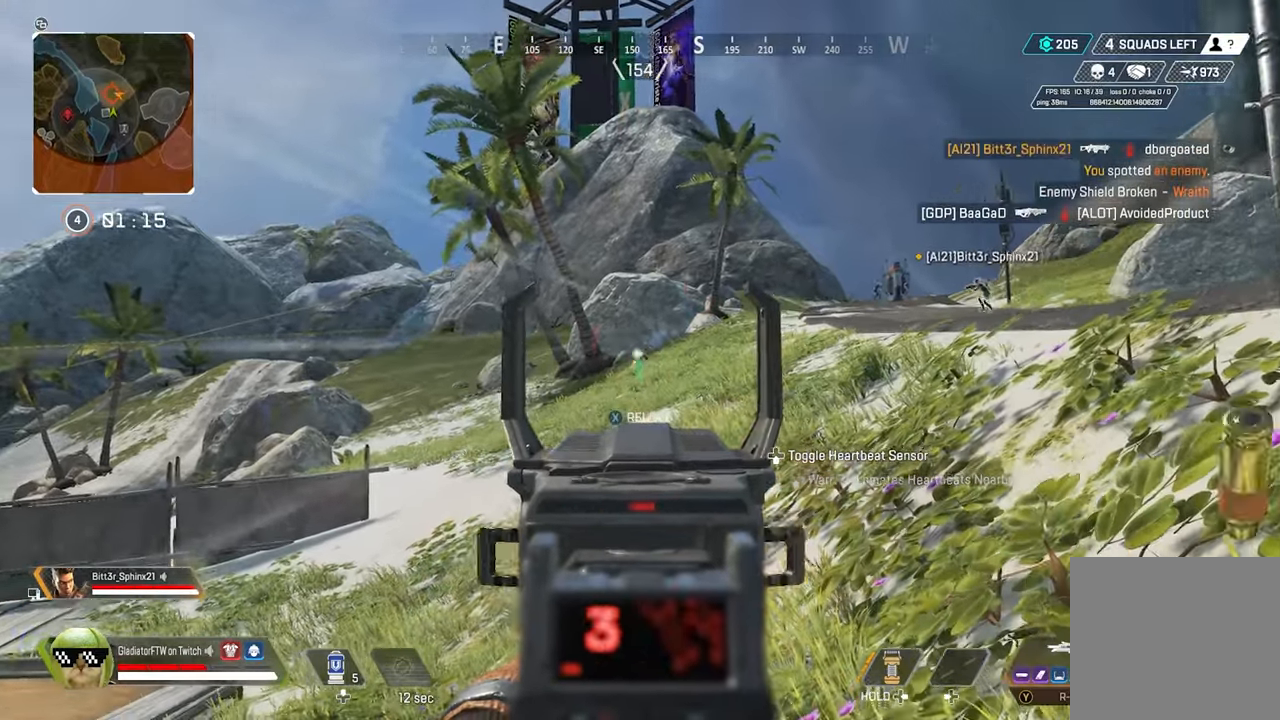
{"buttons": ["L3"], "left_stick": "up", "right_stick": "center", "events": [[50, "R2", "up"], [67, "L2", "up"], [117, "L3", "down"], [167, "X", "down"], [317, "L3", "up"], [317, "X", "up"], [417, "L3", "down"]]}
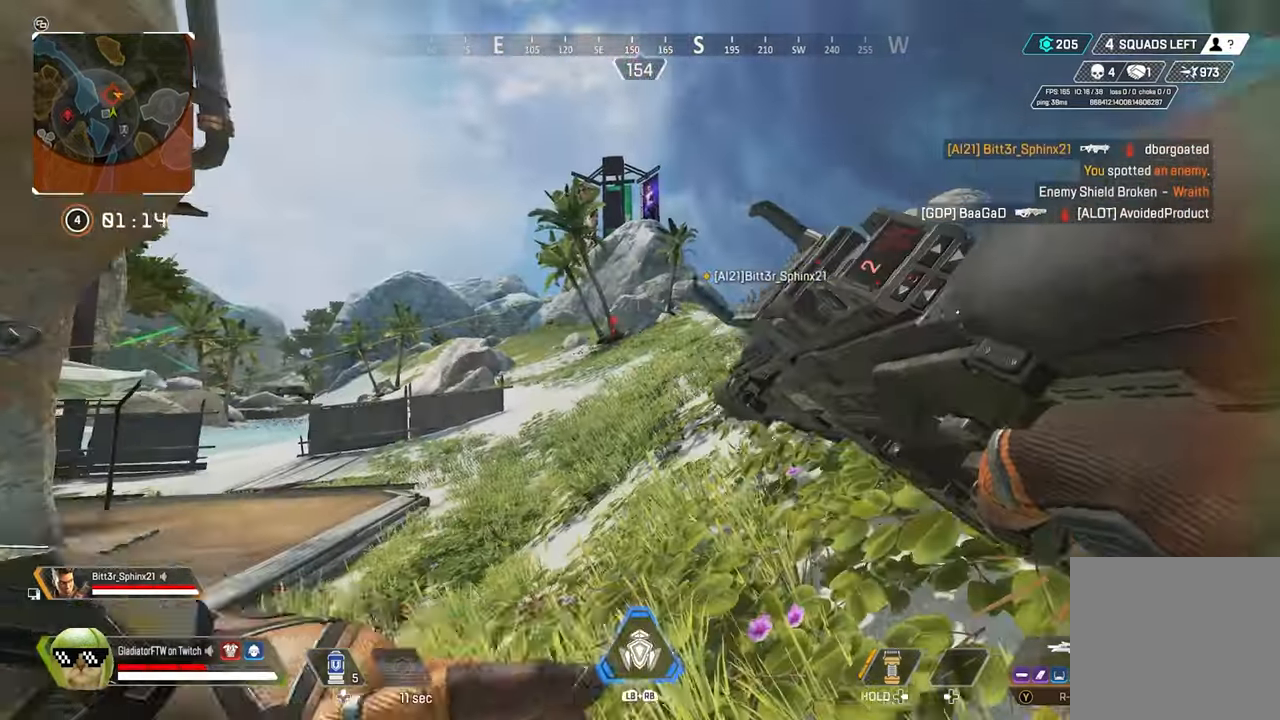
{"buttons": ["L3"], "left_stick": "up", "right_stick": "right", "events": [[50, "L3", "up"], [117, "R3", "down"], [233, "R3", "up"], [467, "L3", "down"], [467, "right_stick", "right"]]}
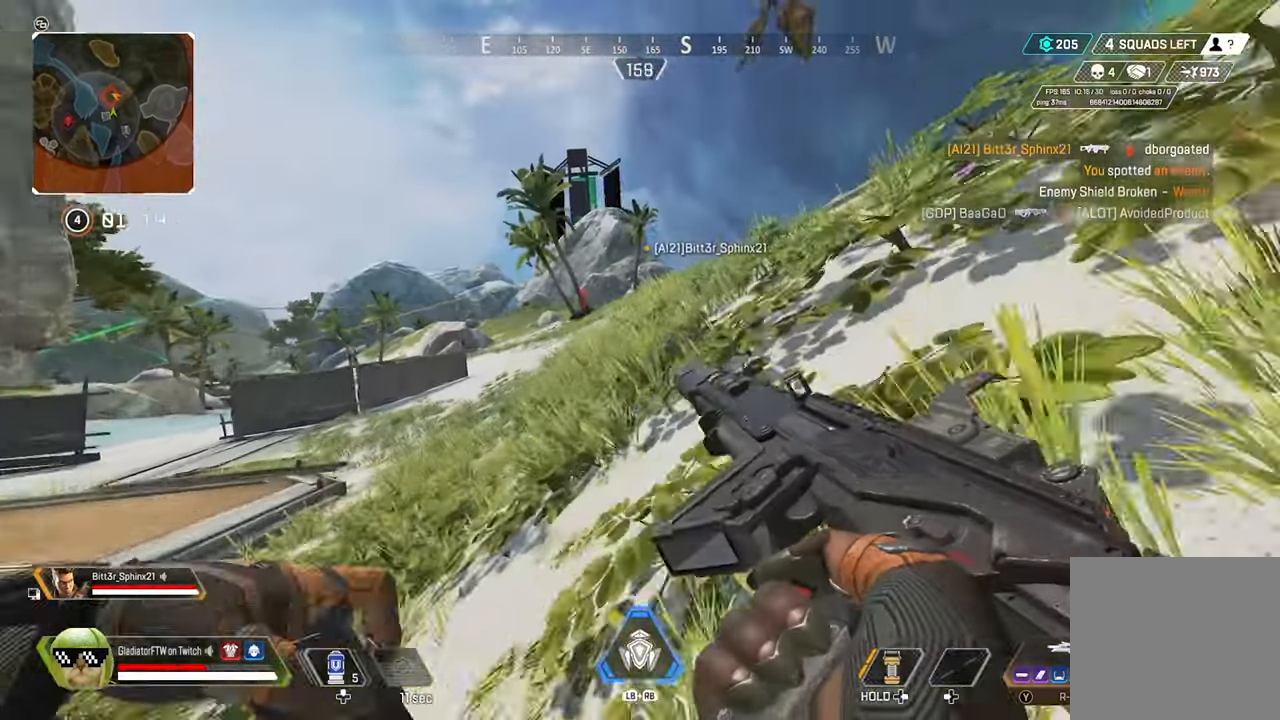
{"buttons": [], "left_stick": "up", "right_stick": "center", "events": [[50, "right_stick", "center"], [117, "L3", "up"], [183, "right_stick", "right"], [283, "L3", "down"], [300, "right_stick", "center"], [417, "L3", "up"]]}
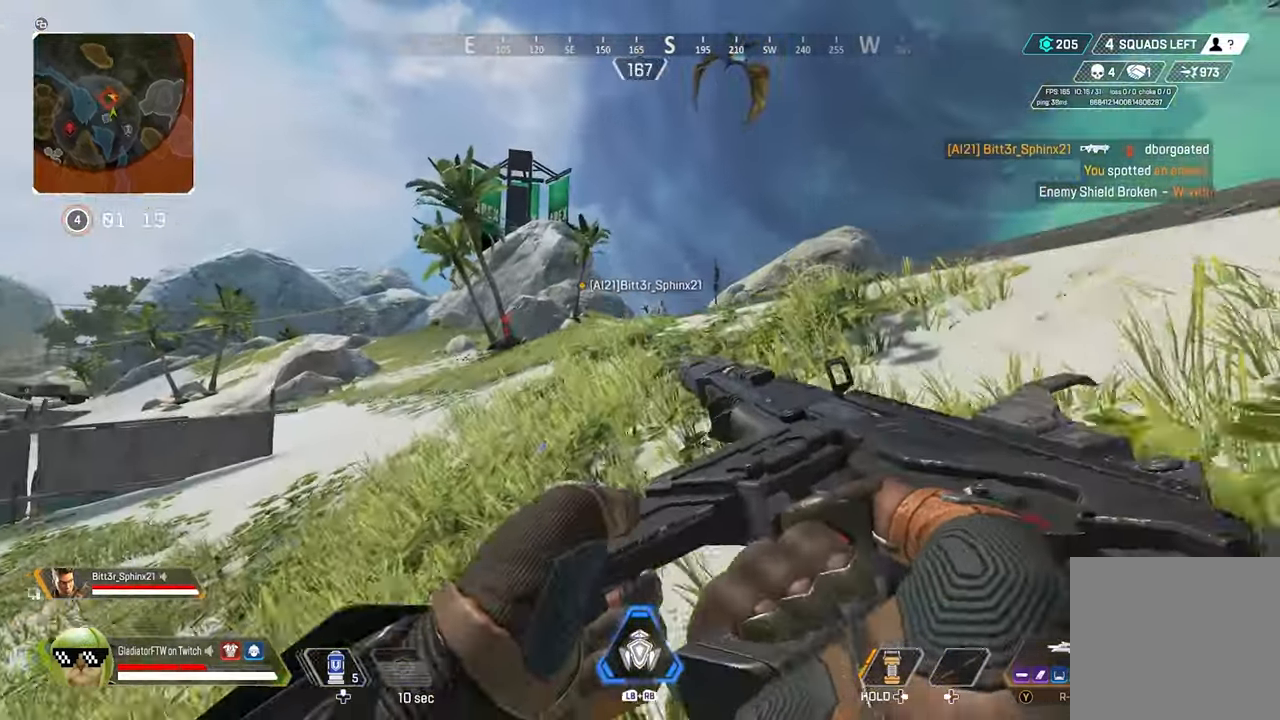
{"buttons": [], "left_stick": "up", "right_stick": "center", "events": [[67, "L3", "down"], [200, "L3", "up"]]}
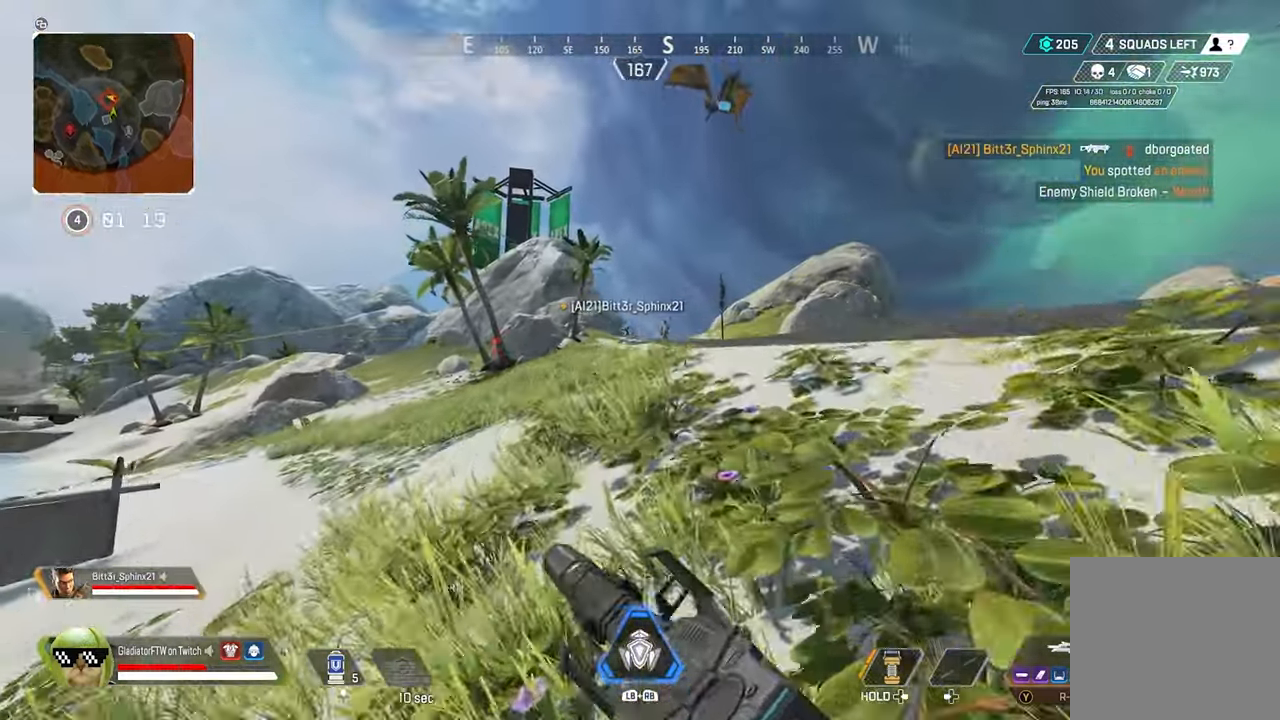
{"buttons": ["L2"], "left_stick": "up", "right_stick": "up-right", "events": [[317, "L2", "down"], [500, "right_stick", "up-right"]]}
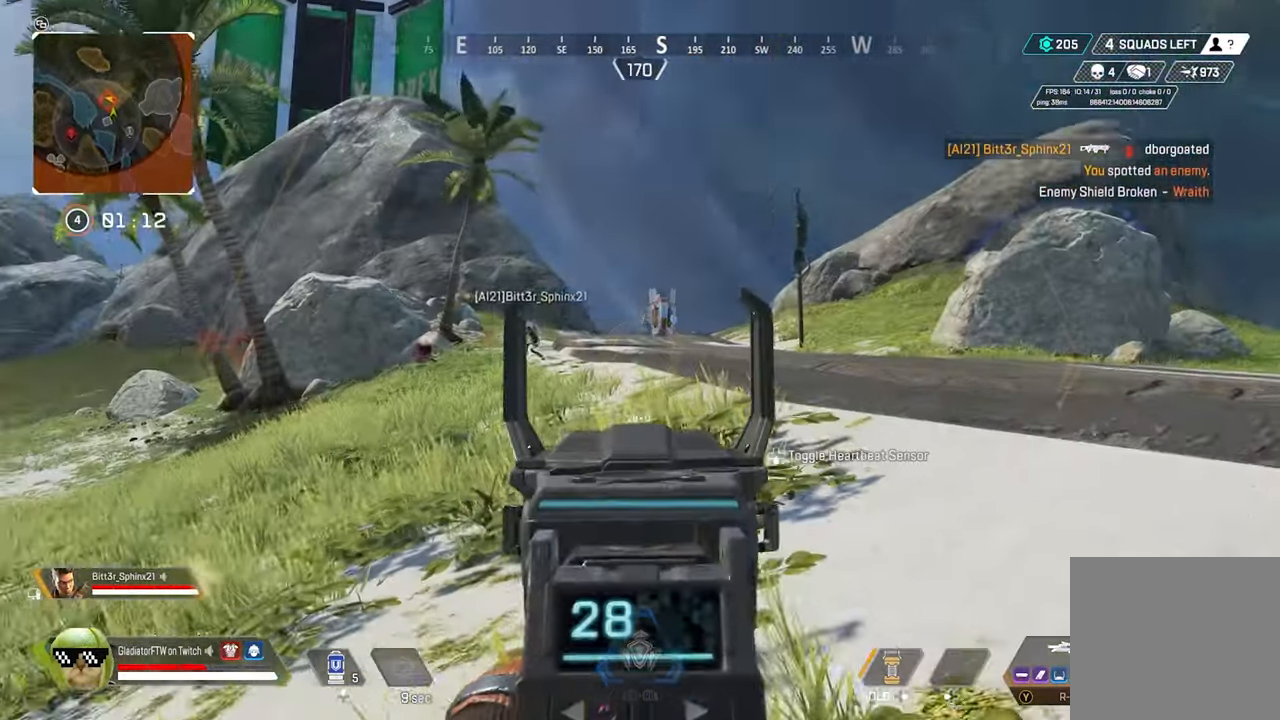
{"buttons": ["L2"], "left_stick": "up", "right_stick": "up", "events": [[100, "right_stick", "center"], [350, "right_stick", "up"]]}
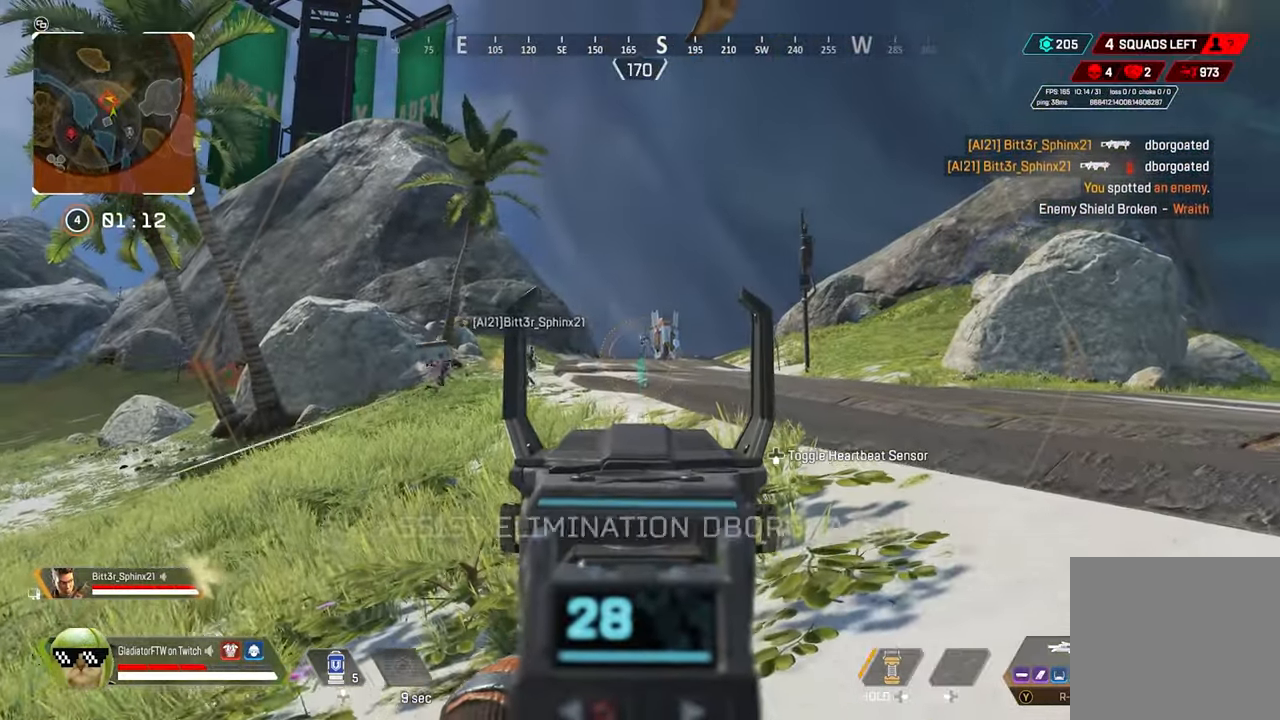
{"buttons": ["L2", "R2"], "left_stick": "up", "right_stick": "down", "events": [[17, "right_stick", "center"], [100, "right_stick", "up-right"], [200, "right_stick", "center"], [217, "R2", "down"], [300, "right_stick", "down"]]}
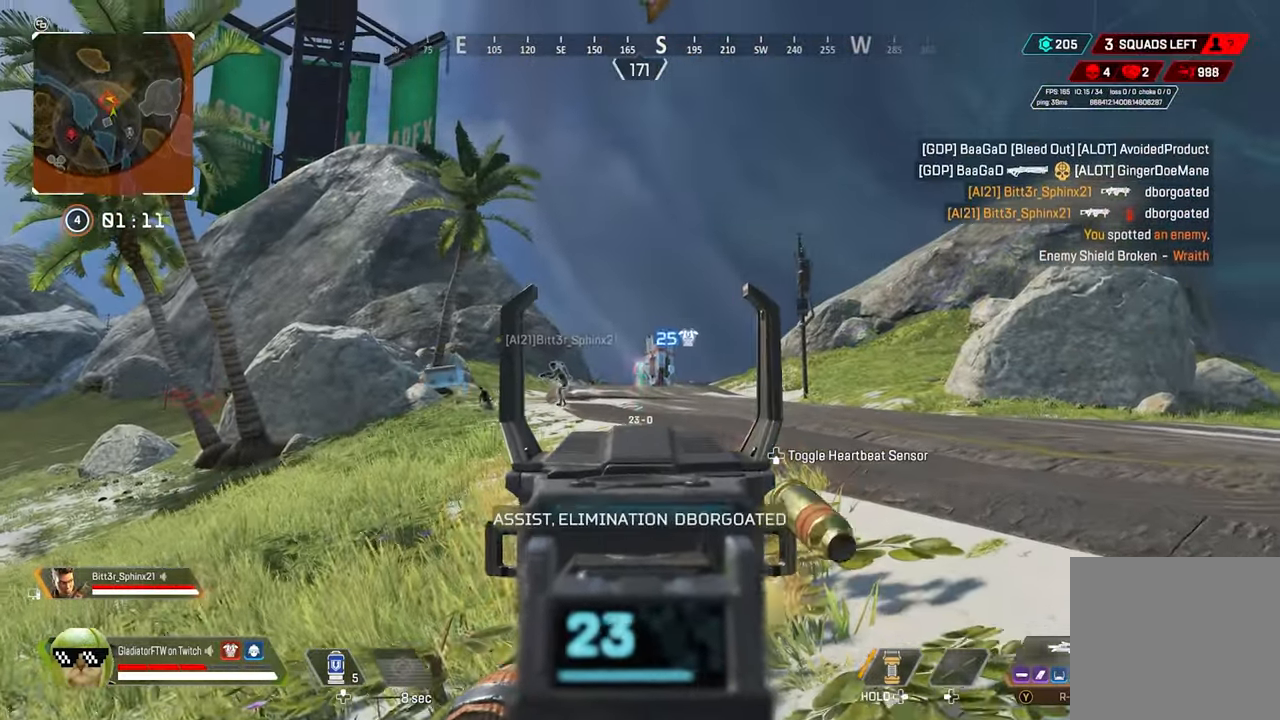
{"buttons": ["L2", "R2"], "left_stick": "up", "right_stick": "down", "events": [[217, "right_stick", "center"], [384, "right_stick", "down"]]}
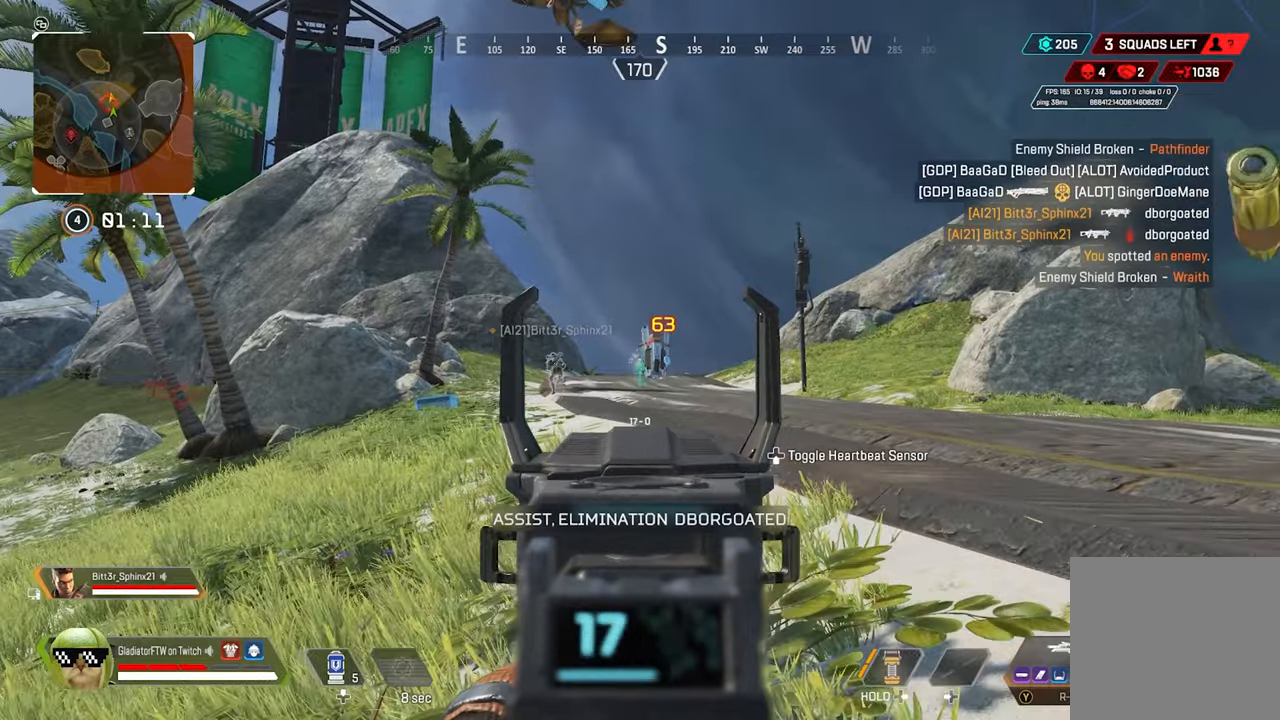
{"buttons": ["L2"], "left_stick": "up", "right_stick": "center", "events": [[334, "R2", "up"], [400, "right_stick", "center"]]}
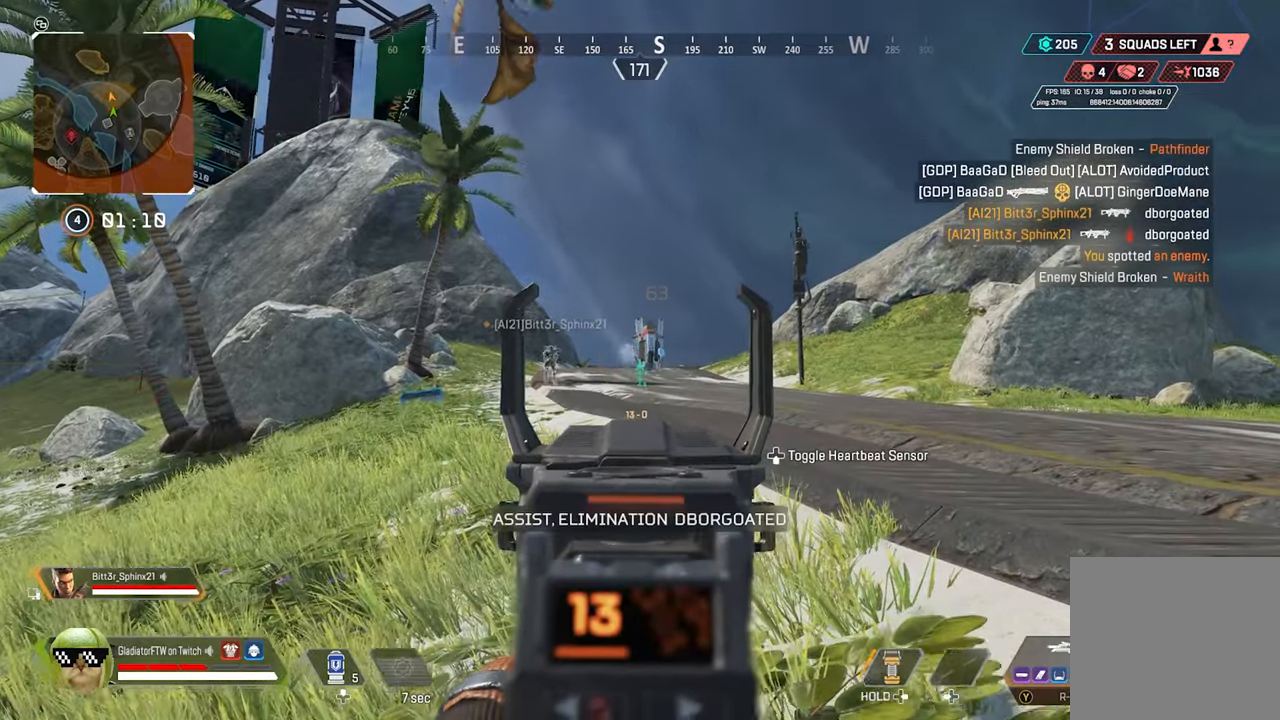
{"buttons": [], "left_stick": "up", "right_stick": "center", "events": [[34, "R1", "down"], [134, "R1", "up"], [200, "R1", "down"], [284, "R1", "up"], [300, "L2", "up"], [367, "L3", "down"], [484, "L3", "up"]]}
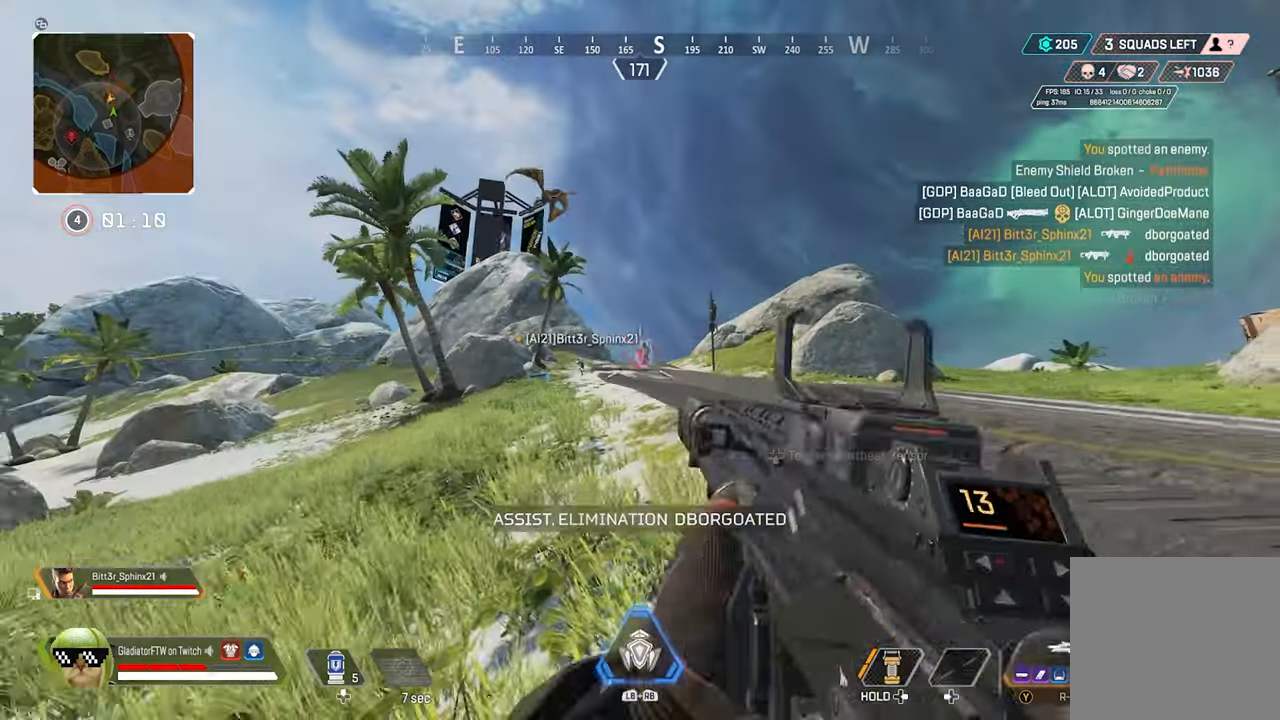
{"buttons": [], "left_stick": "up", "right_stick": "center", "events": [[34, "X", "down"], [100, "X", "up"]]}
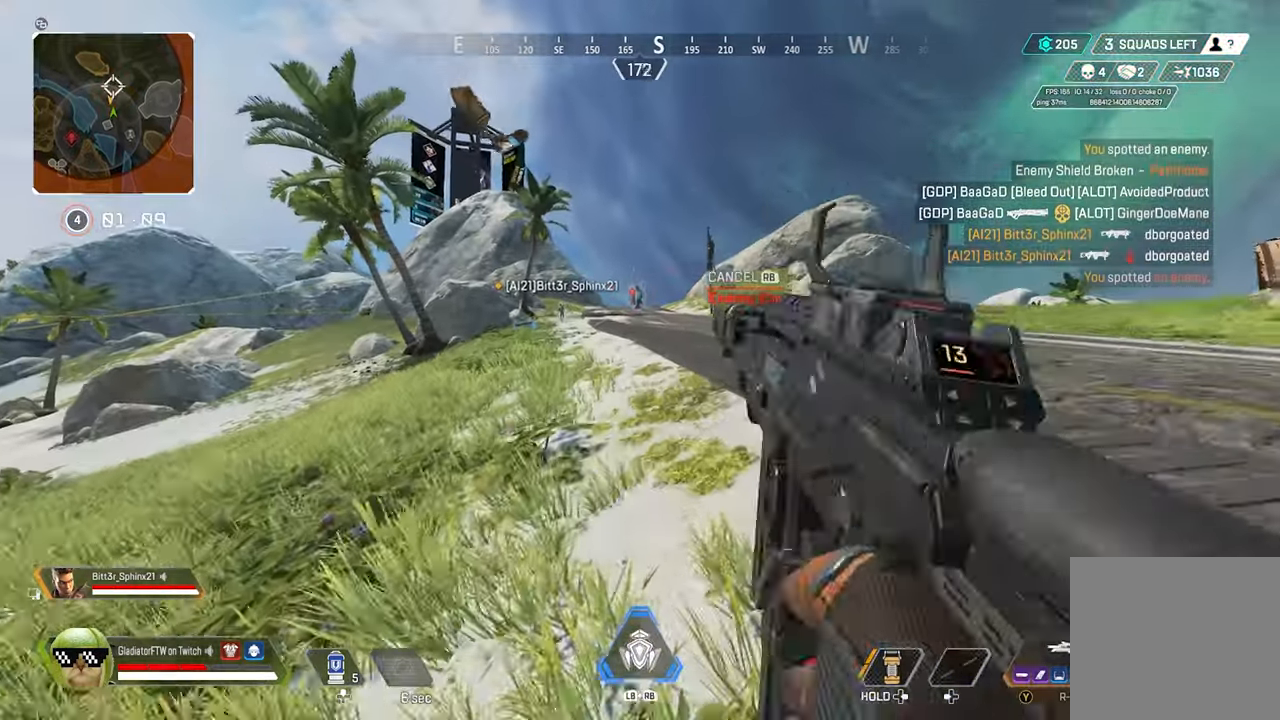
{"buttons": [], "left_stick": "up", "right_stick": "center", "events": []}
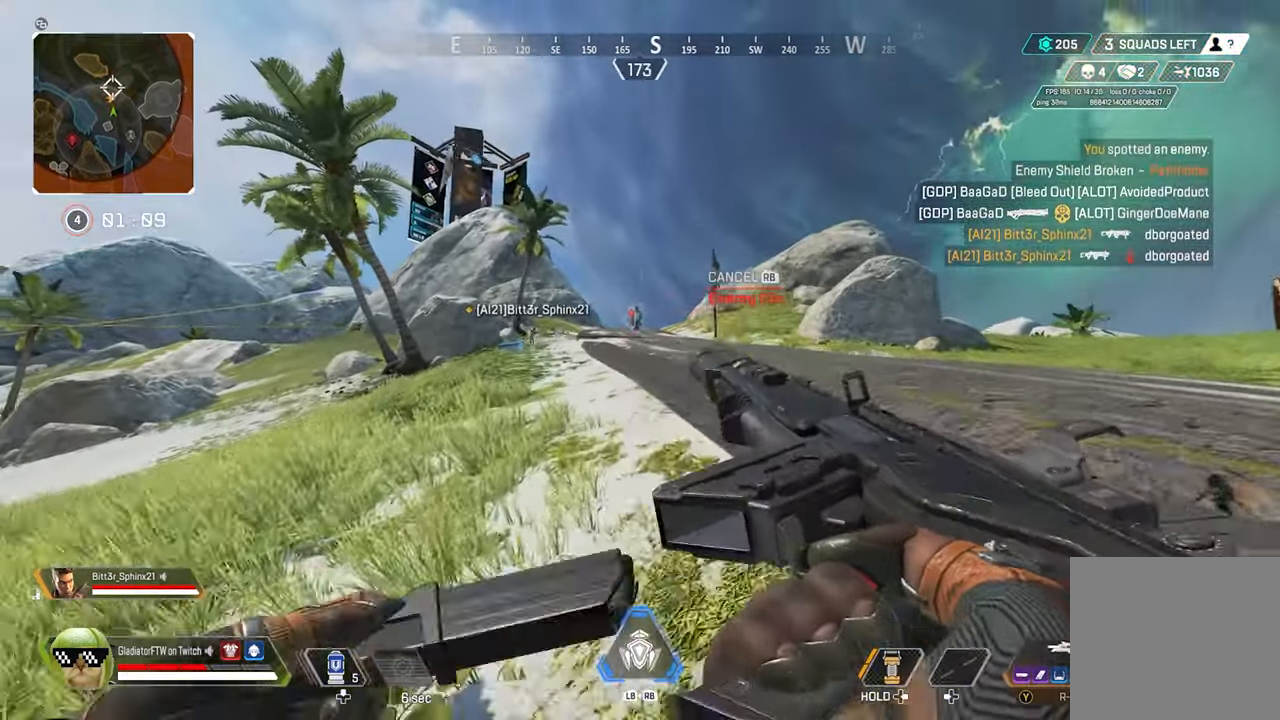
{"buttons": ["L2"], "left_stick": "up", "right_stick": "center", "events": [[400, "L2", "down"]]}
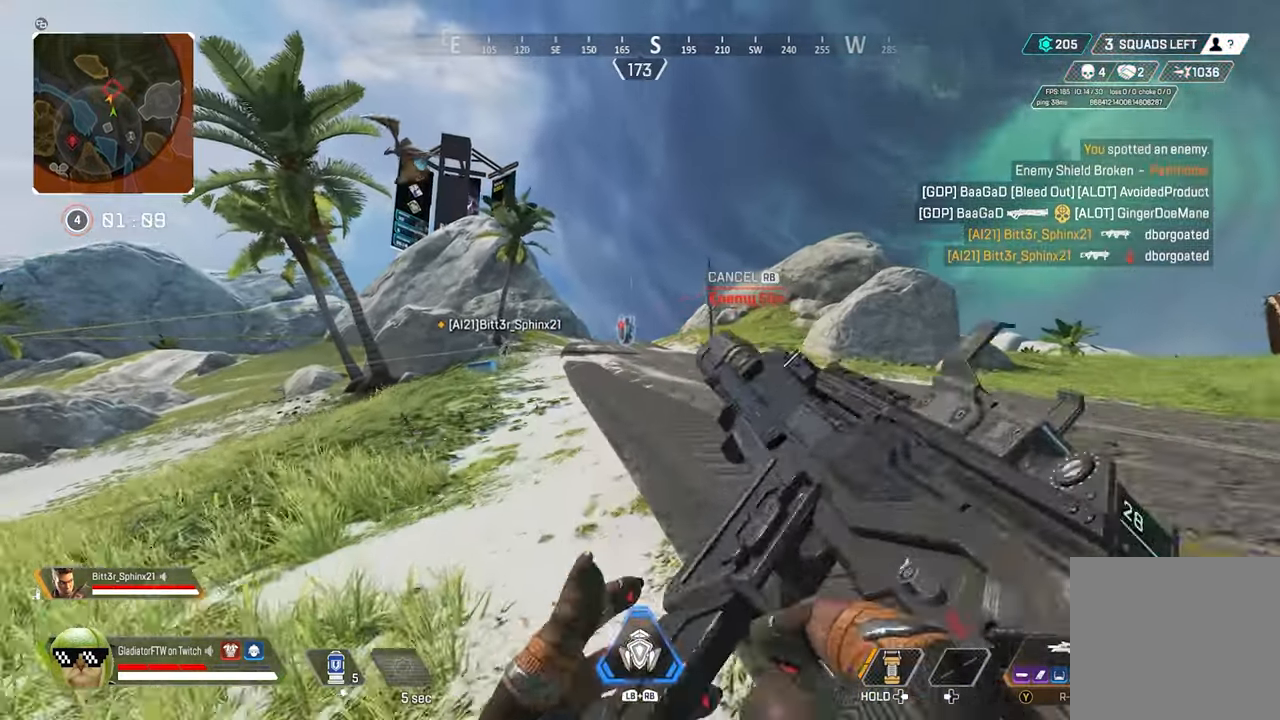
{"buttons": ["L2"], "left_stick": "up", "right_stick": "up-right", "events": [[384, "right_stick", "up-right"]]}
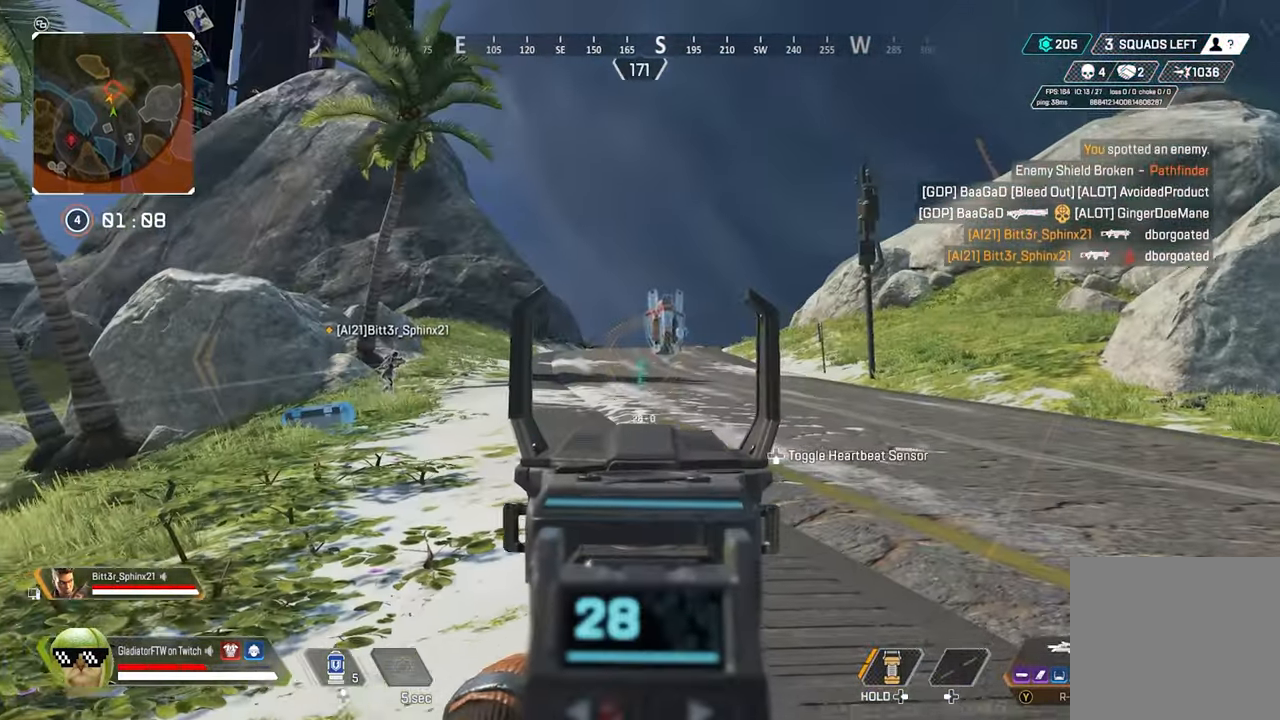
{"buttons": ["L2"], "left_stick": "up", "right_stick": "center", "events": [[167, "right_stick", "center"]]}
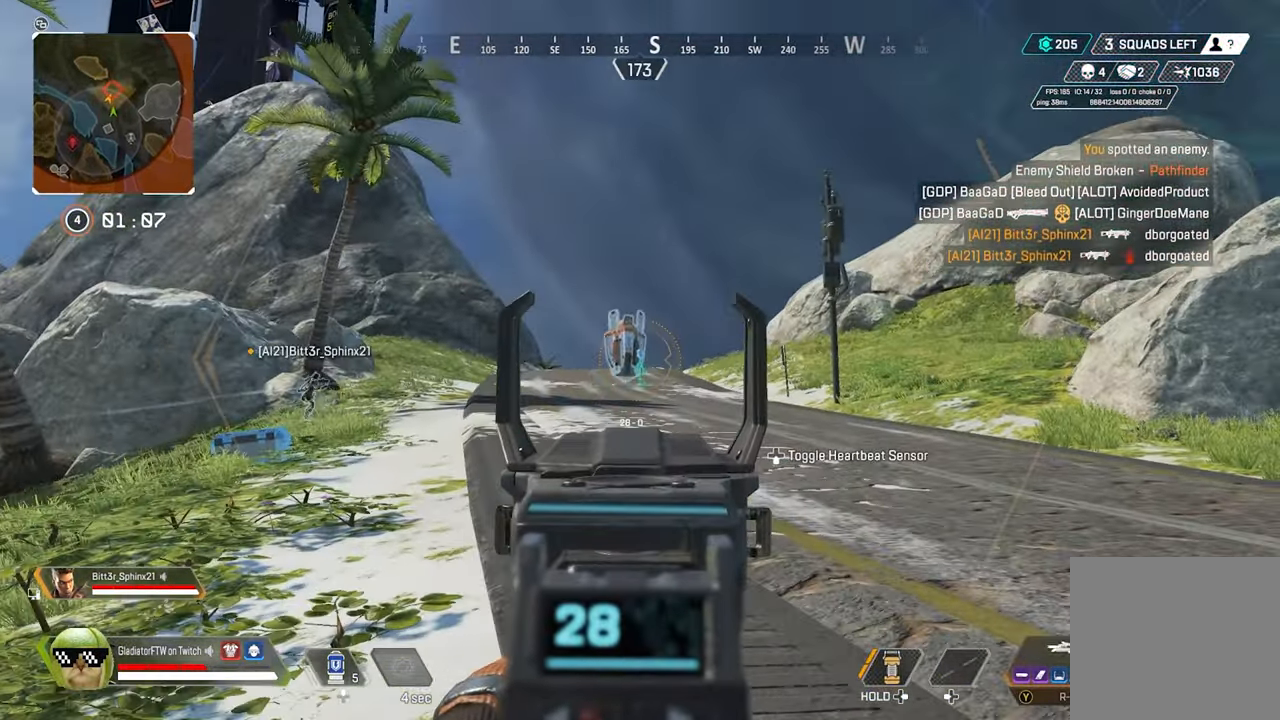
{"buttons": ["L2"], "left_stick": "up-right", "right_stick": "center", "events": [[250, "left_stick", "up-right"]]}
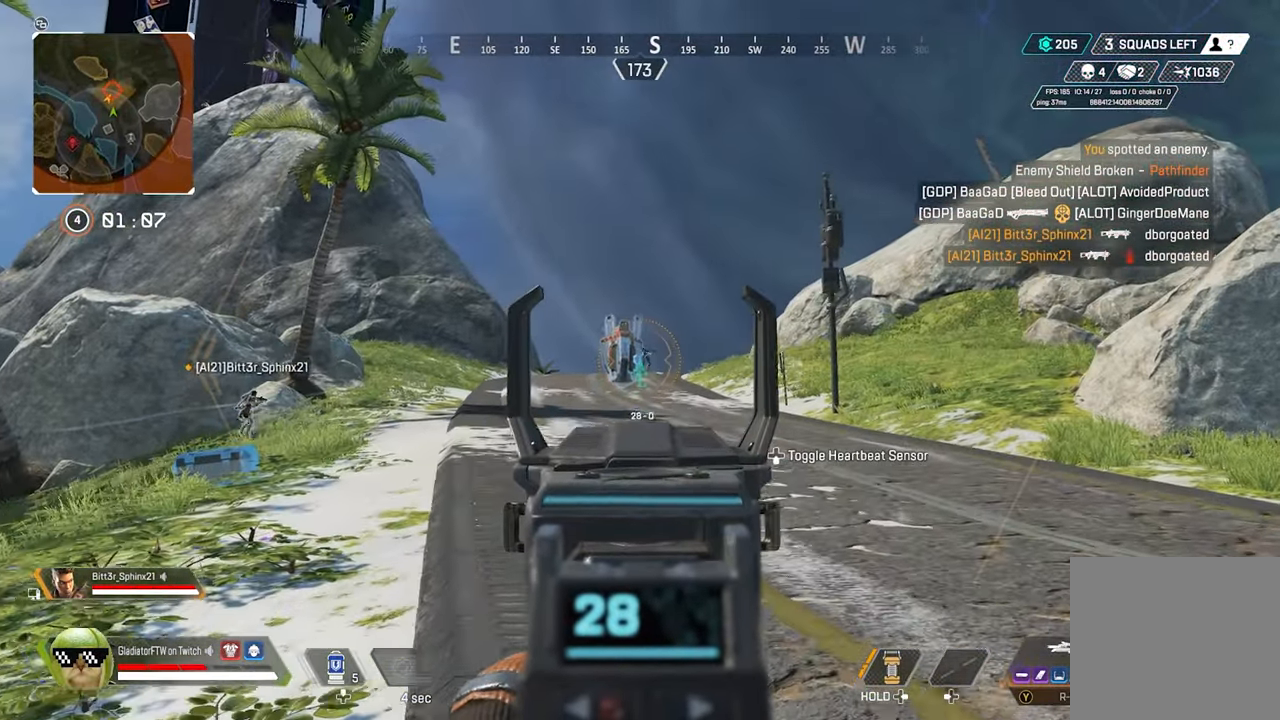
{"buttons": ["L2", "R2"], "left_stick": "up-right", "right_stick": "down", "events": [[167, "R2", "down"], [400, "right_stick", "down"]]}
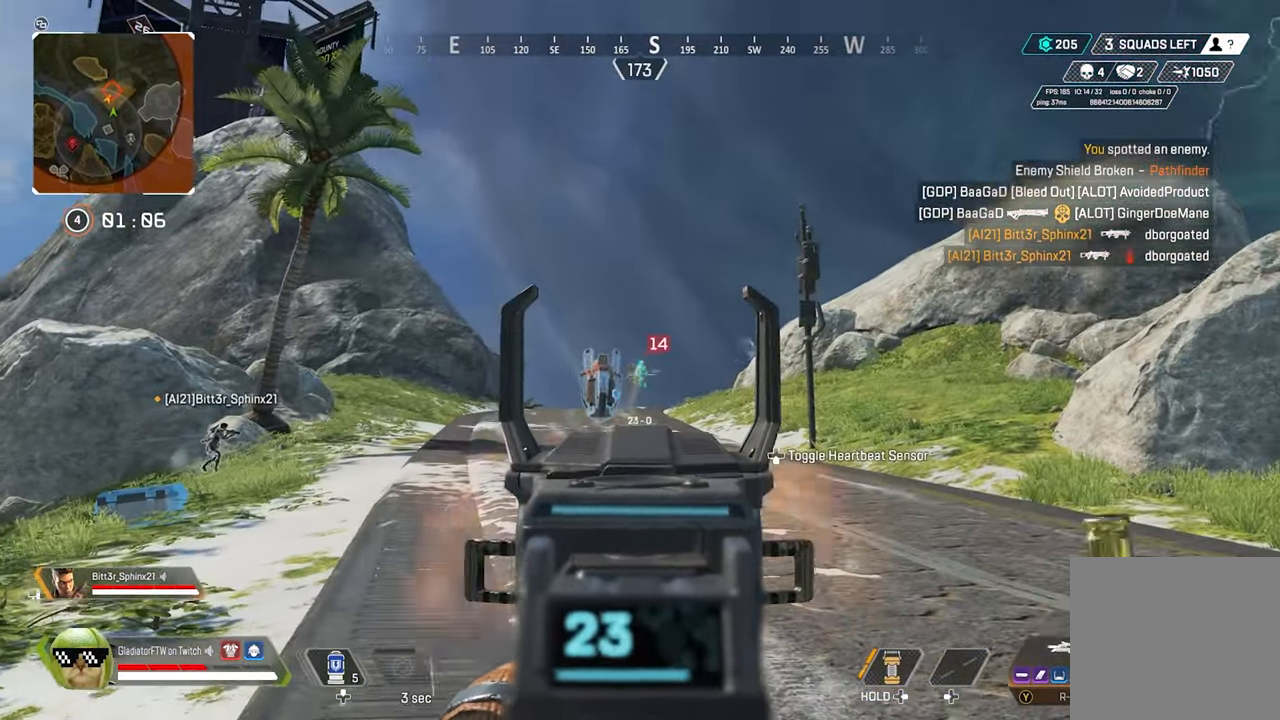
{"buttons": ["L2", "R2"], "left_stick": "up-right", "right_stick": "center", "events": [[150, "right_stick", "center"]]}
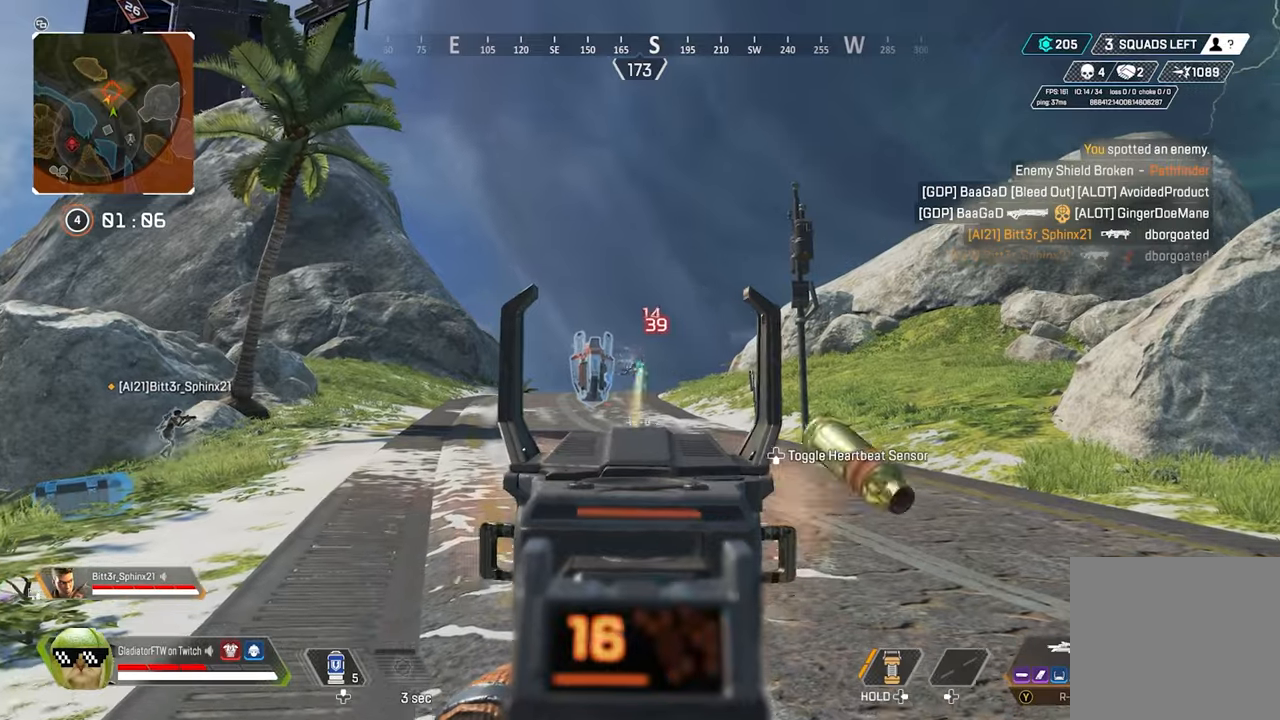
{"buttons": ["L2", "R2"], "left_stick": "up", "right_stick": "right", "events": [[166, "right_stick", "down"], [350, "right_stick", "down-right"], [383, "left_stick", "up"], [466, "right_stick", "right"]]}